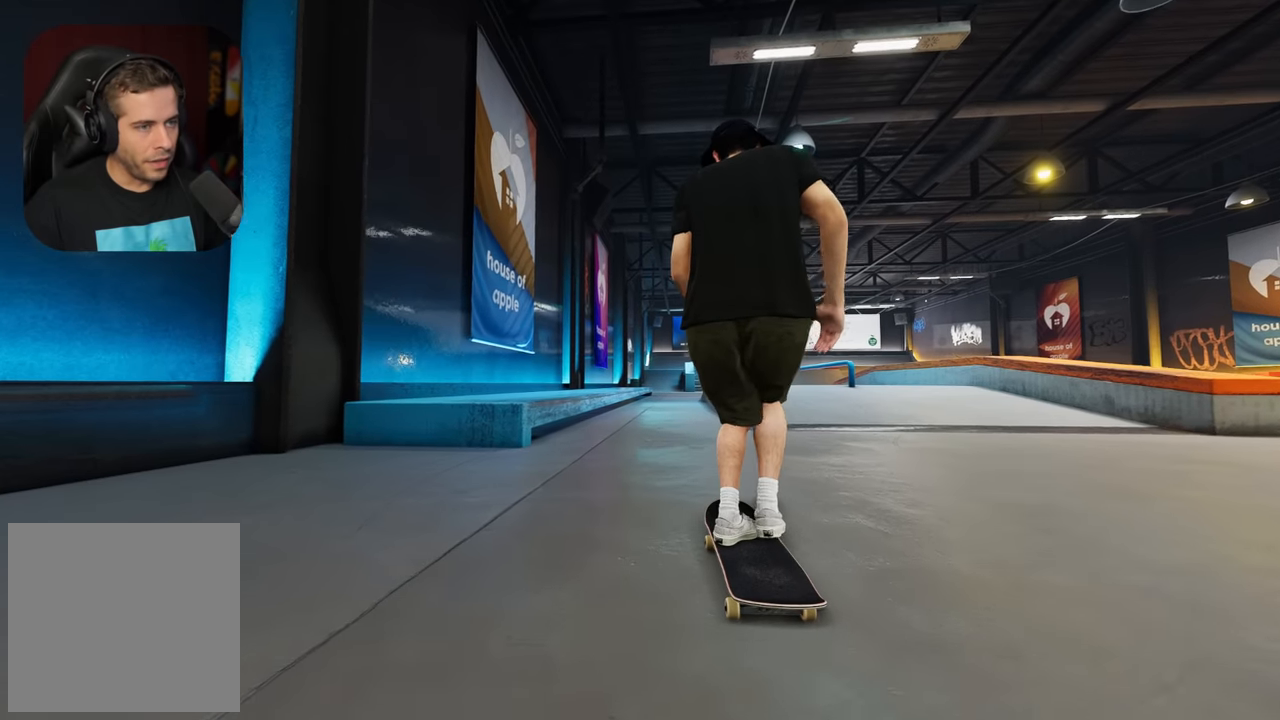
Gameplay with a controller (Xbox layout); each line is a JSON object with the inputs held at the frame after it. "events" lists button and stick changes between this image and that frame as [ms after this image, input, new state], when the widget could be followed in between. Not read: L3 R3.
{"buttons": [], "left_stick": "center", "right_stick": "center", "events": [[366, "A", "up"]]}
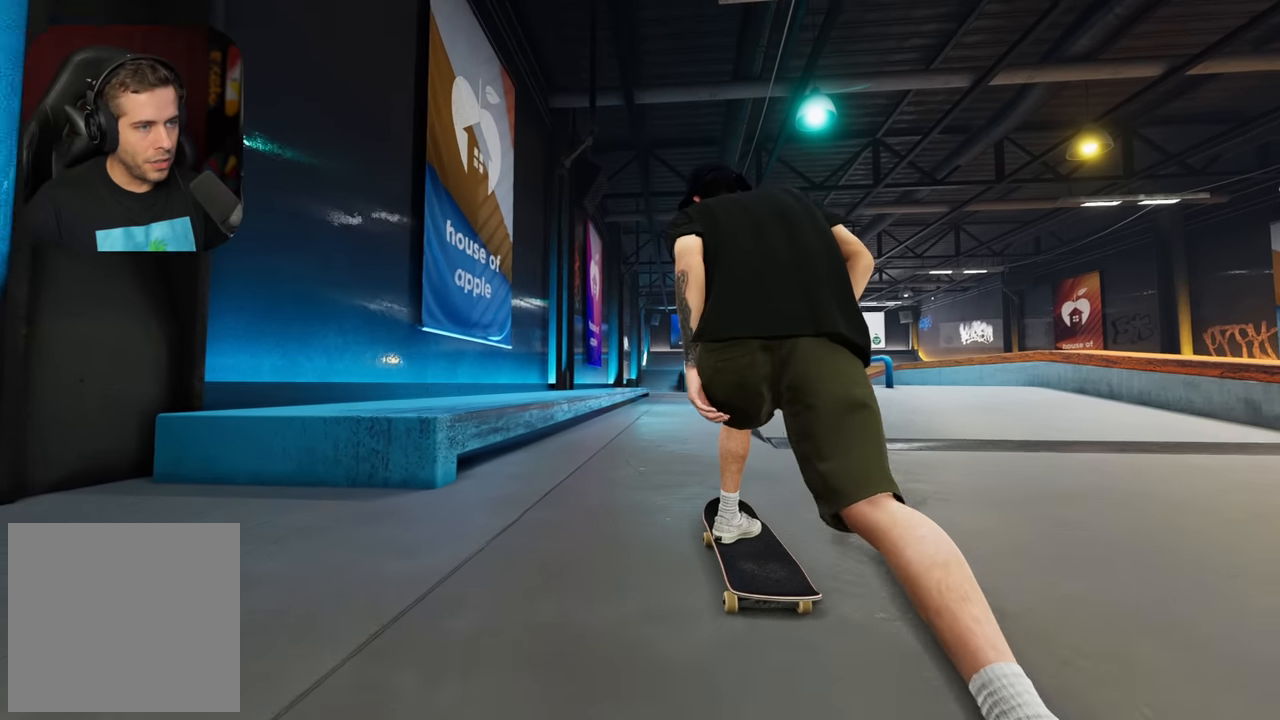
{"buttons": [], "left_stick": "center", "right_stick": "center", "events": []}
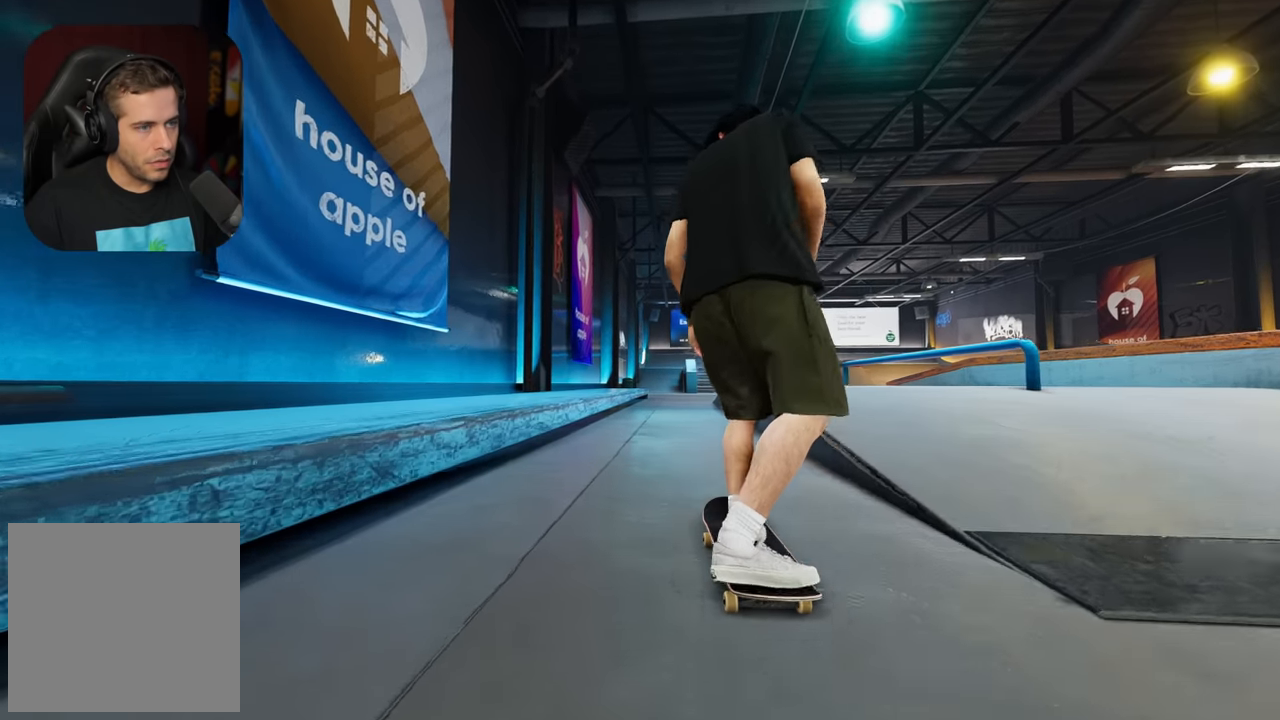
{"buttons": [], "left_stick": "center", "right_stick": "center", "events": [[50, "L2", "down"], [100, "L2", "up"]]}
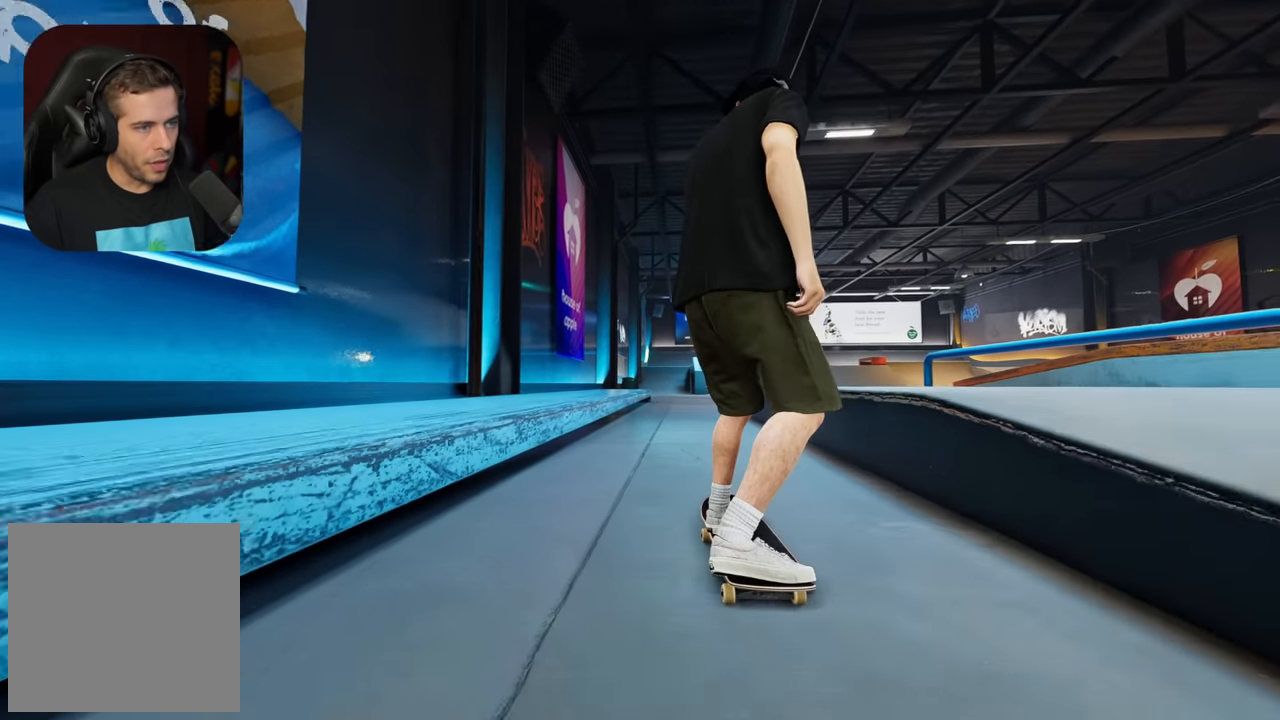
{"buttons": [], "left_stick": "center", "right_stick": "center", "events": [[183, "L2", "down"], [250, "L2", "up"]]}
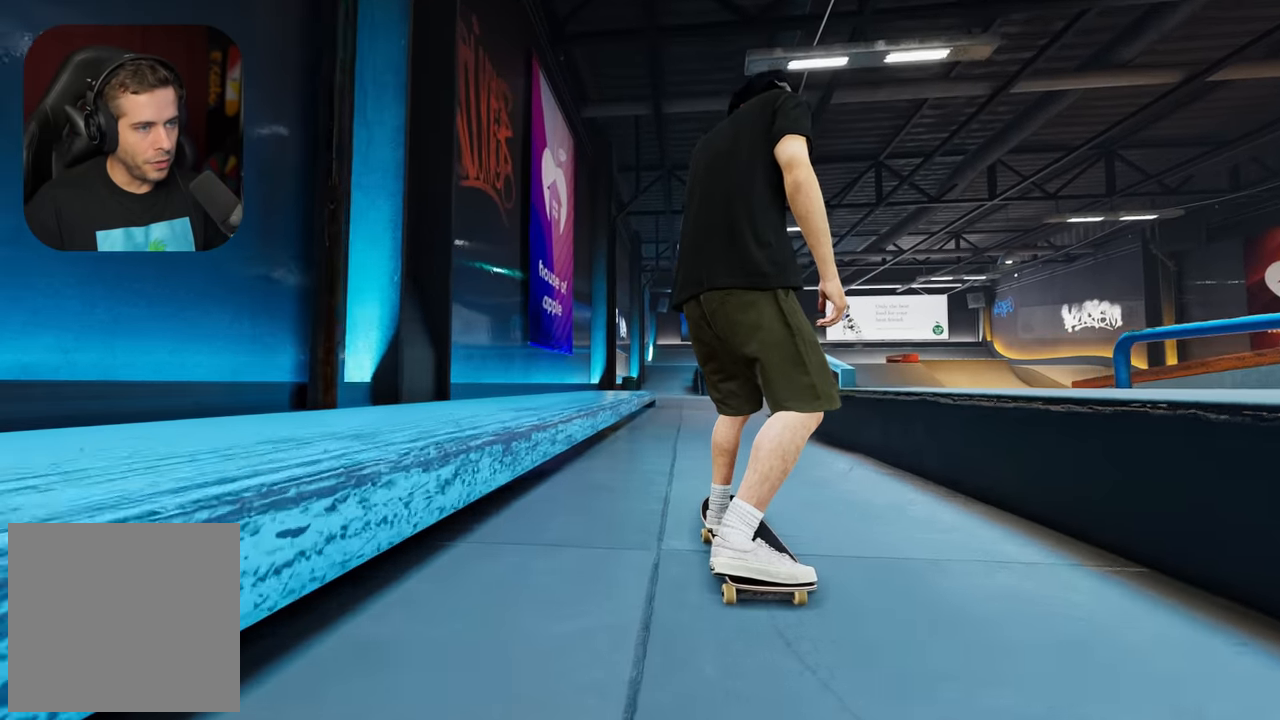
{"buttons": [], "left_stick": "center", "right_stick": "down", "events": [[83, "L2", "down"], [150, "L2", "up"], [283, "right_stick", "down"]]}
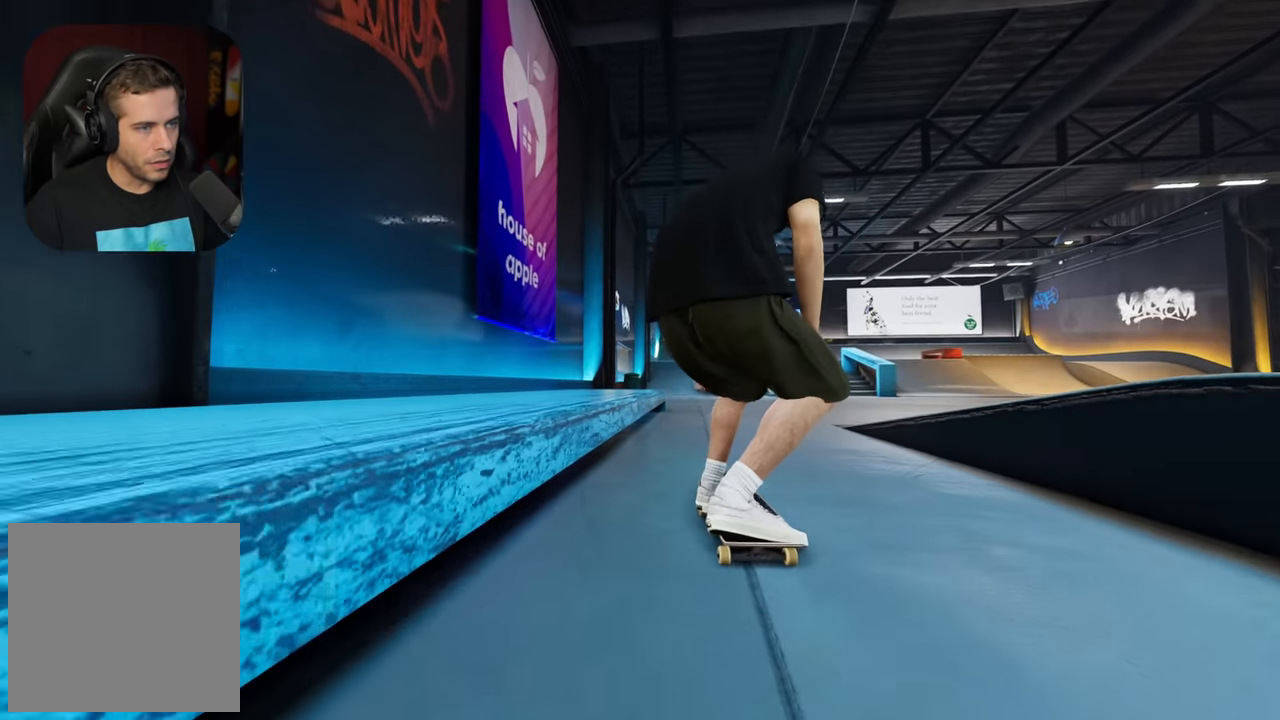
{"buttons": ["L2"], "left_stick": "up", "right_stick": "up", "events": [[83, "L2", "down"], [133, "left_stick", "up-right"], [166, "right_stick", "center"], [233, "left_stick", "center"], [466, "left_stick", "up"], [500, "right_stick", "up"]]}
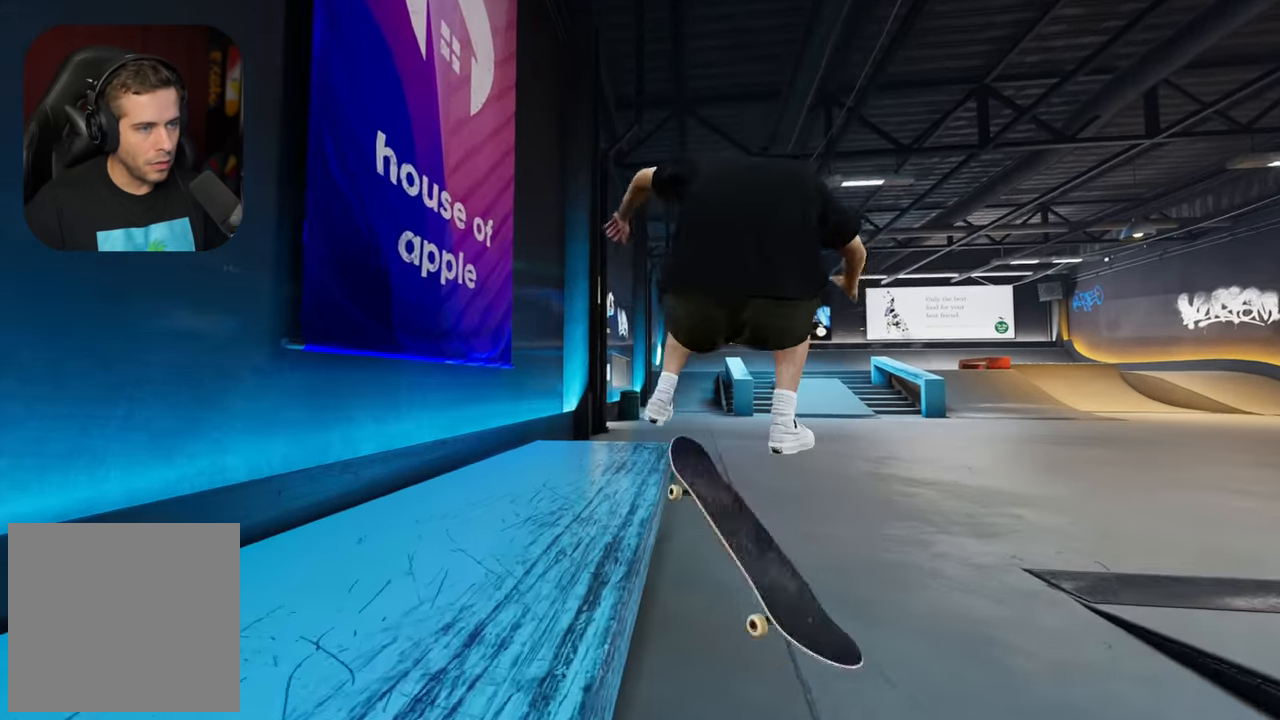
{"buttons": [], "left_stick": "up", "right_stick": "center", "events": [[166, "L2", "up"], [250, "right_stick", "center"]]}
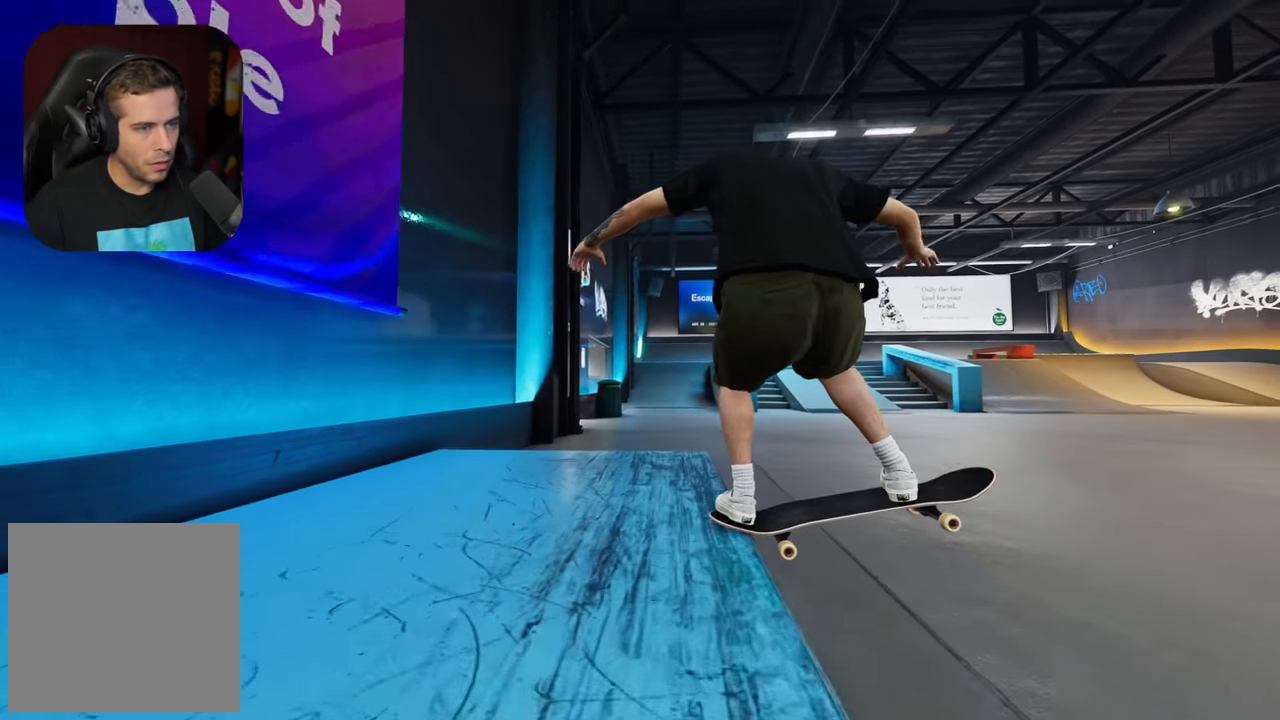
{"buttons": ["R2"], "left_stick": "center", "right_stick": "center", "events": [[100, "R2", "down"], [150, "left_stick", "up-right"], [166, "right_stick", "right"], [250, "right_stick", "center"], [283, "left_stick", "center"]]}
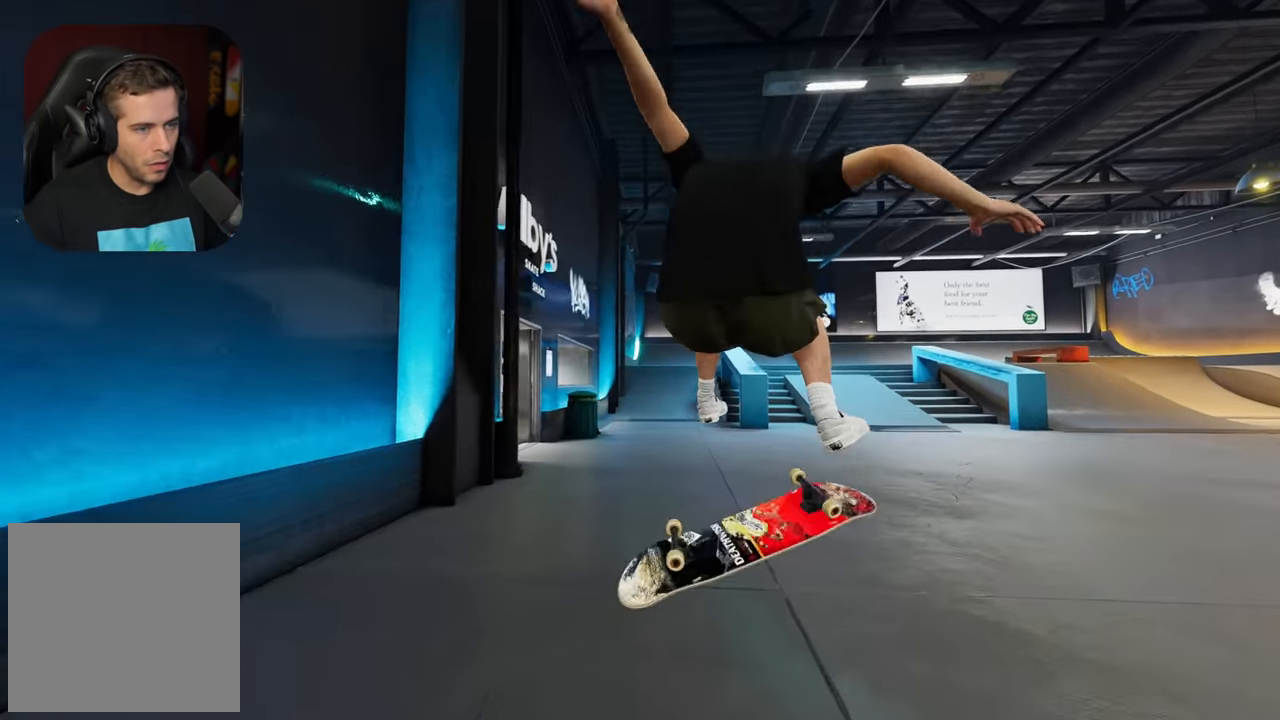
{"buttons": [], "left_stick": "center", "right_stick": "center", "events": [[83, "R2", "up"], [183, "left_stick", "right"], [300, "left_stick", "center"]]}
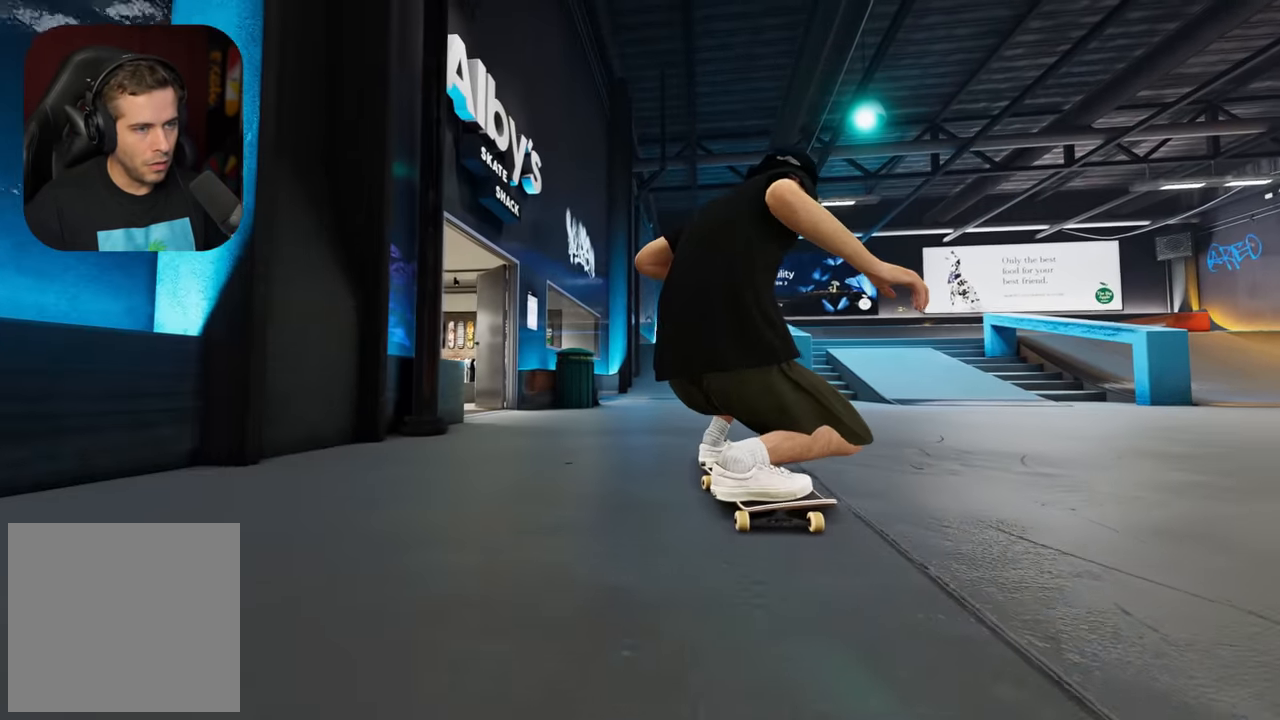
{"buttons": [], "left_stick": "center", "right_stick": "center", "events": [[83, "R2", "down"], [100, "DPAD_RIGHT", "down"], [183, "DPAD_RIGHT", "up"], [216, "R2", "up"]]}
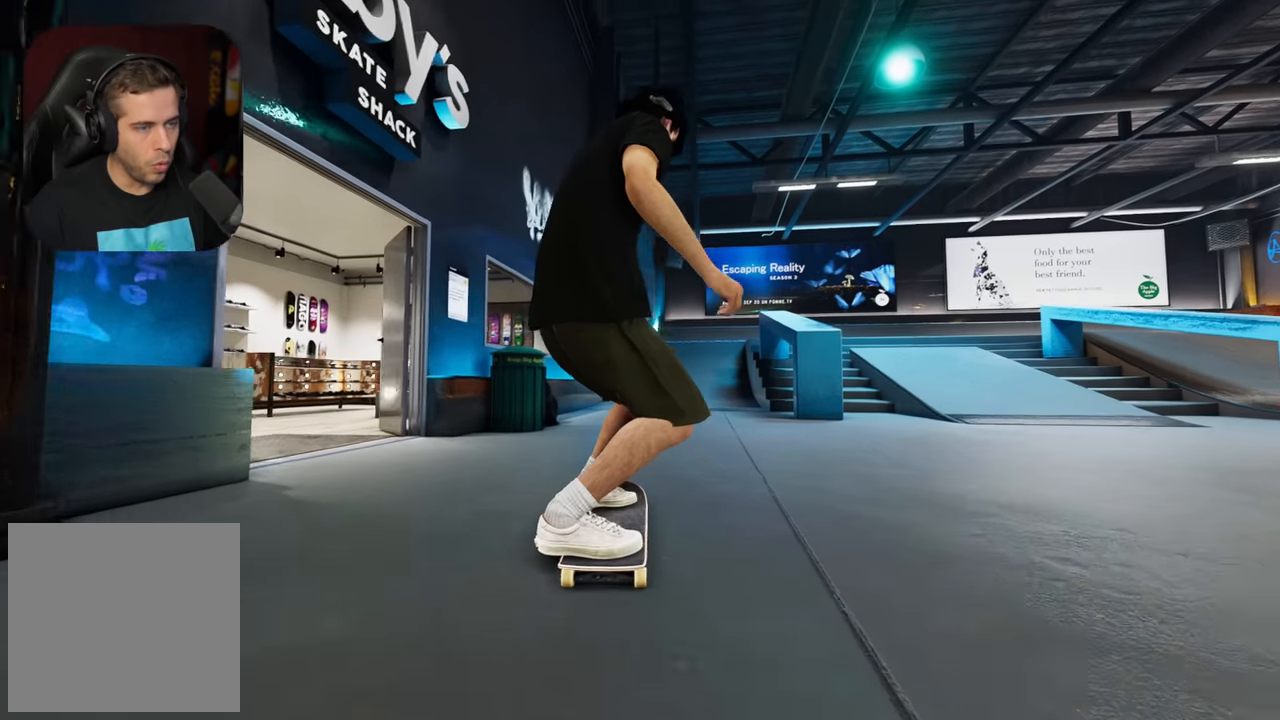
{"buttons": ["R2"], "left_stick": "center", "right_stick": "center", "events": [[416, "R2", "down"]]}
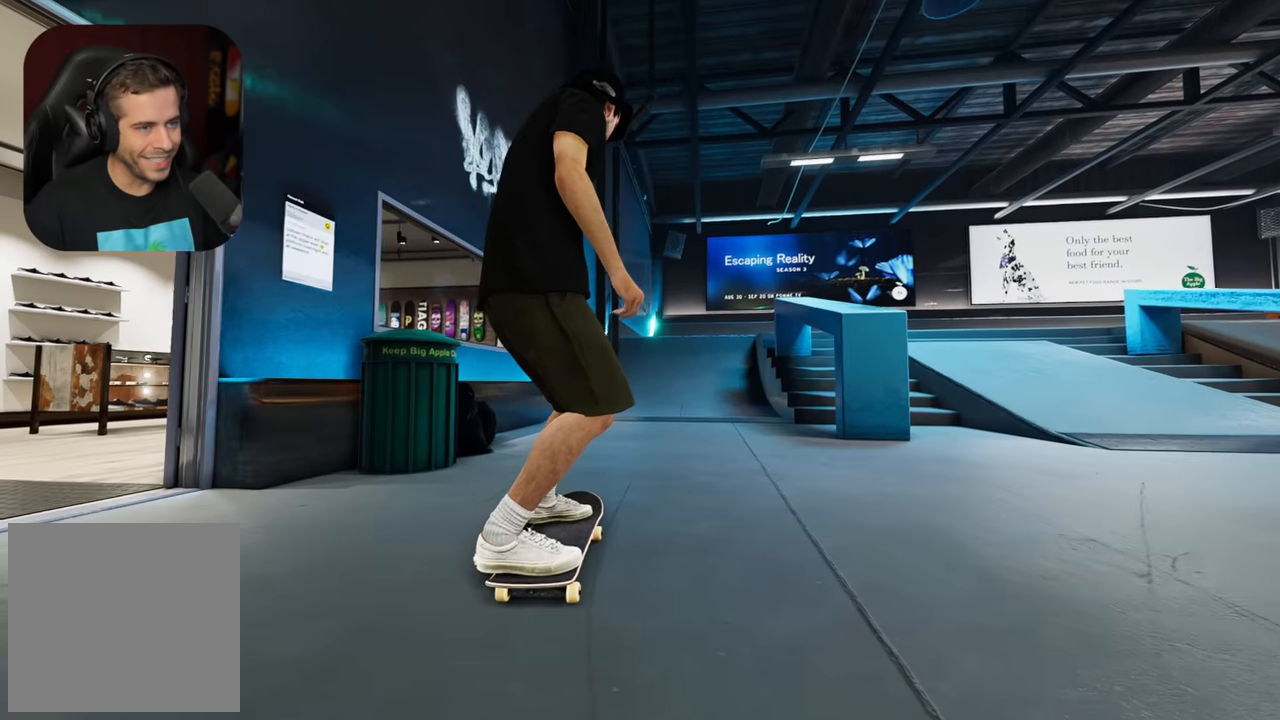
{"buttons": ["R1"], "left_stick": "up-left", "right_stick": "left", "events": [[50, "R2", "up"], [266, "right_stick", "down"], [350, "R1", "down"], [416, "left_stick", "up-left"], [466, "right_stick", "left"]]}
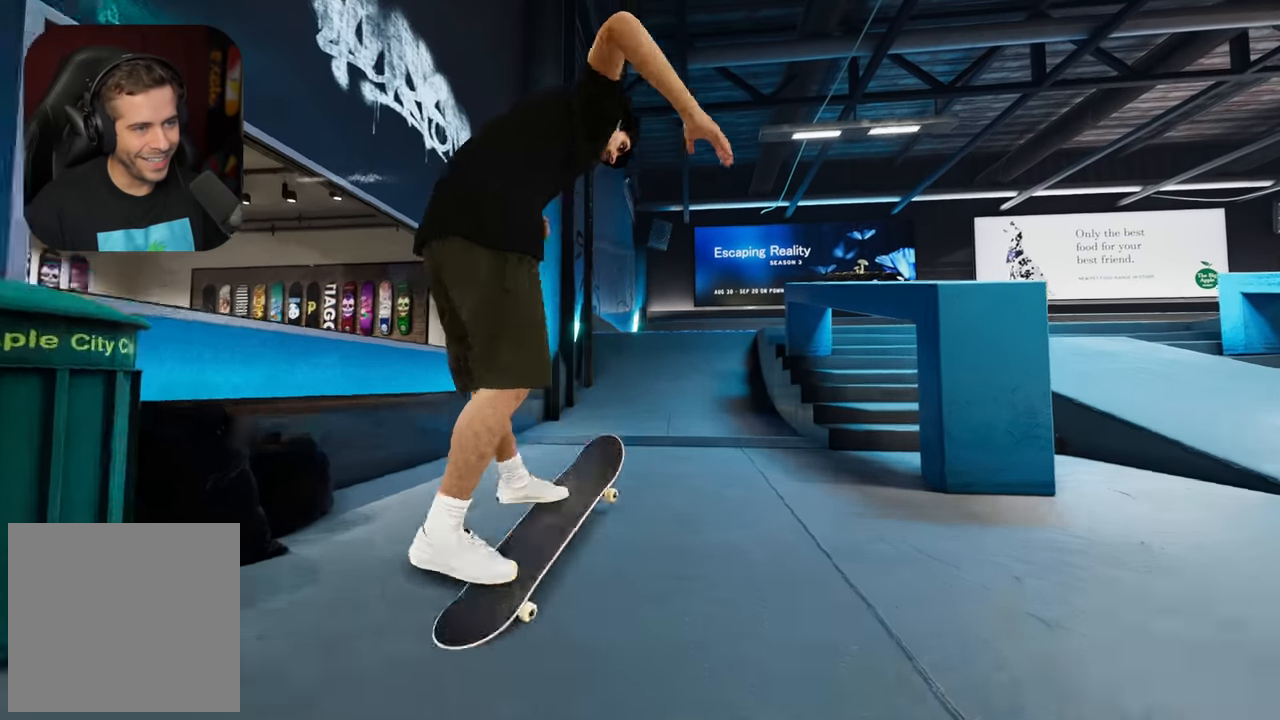
{"buttons": ["L2"], "left_stick": "center", "right_stick": "down", "events": [[66, "left_stick", "center"], [133, "R1", "up"], [183, "right_stick", "down-left"], [350, "right_stick", "down"], [483, "L2", "down"]]}
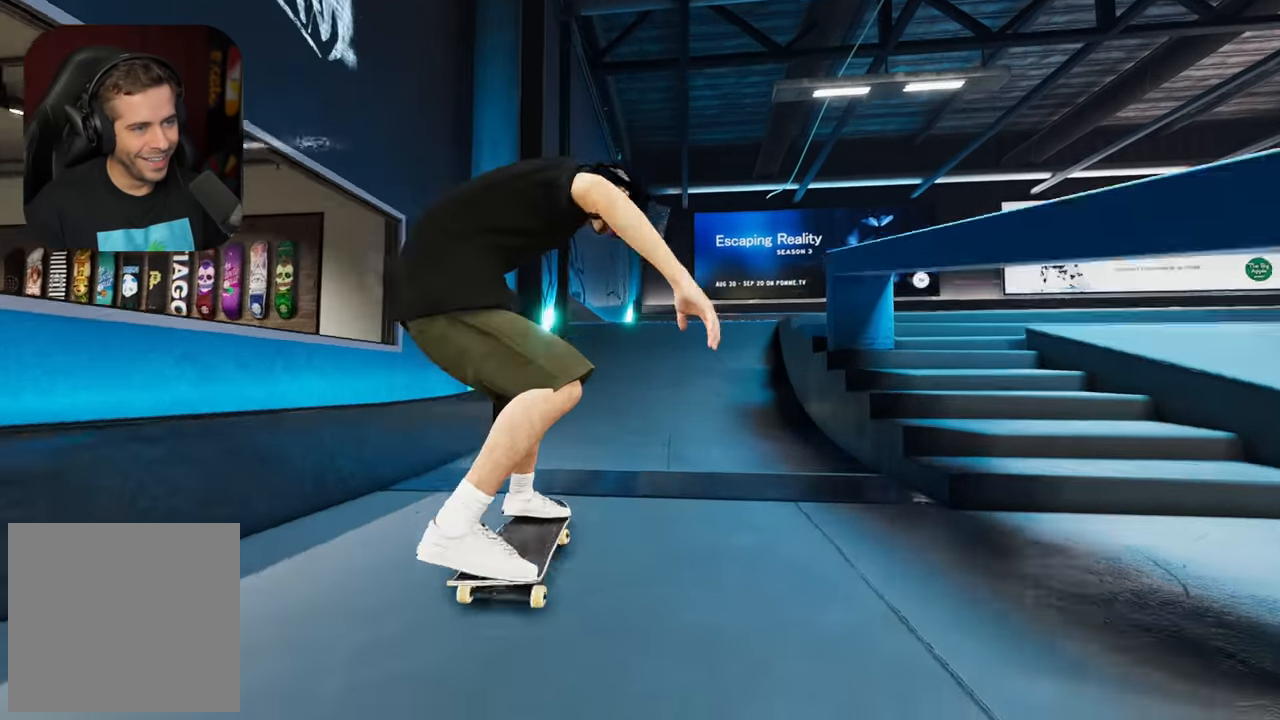
{"buttons": [], "left_stick": "center", "right_stick": "center", "events": [[66, "L2", "up"], [100, "right_stick", "center"]]}
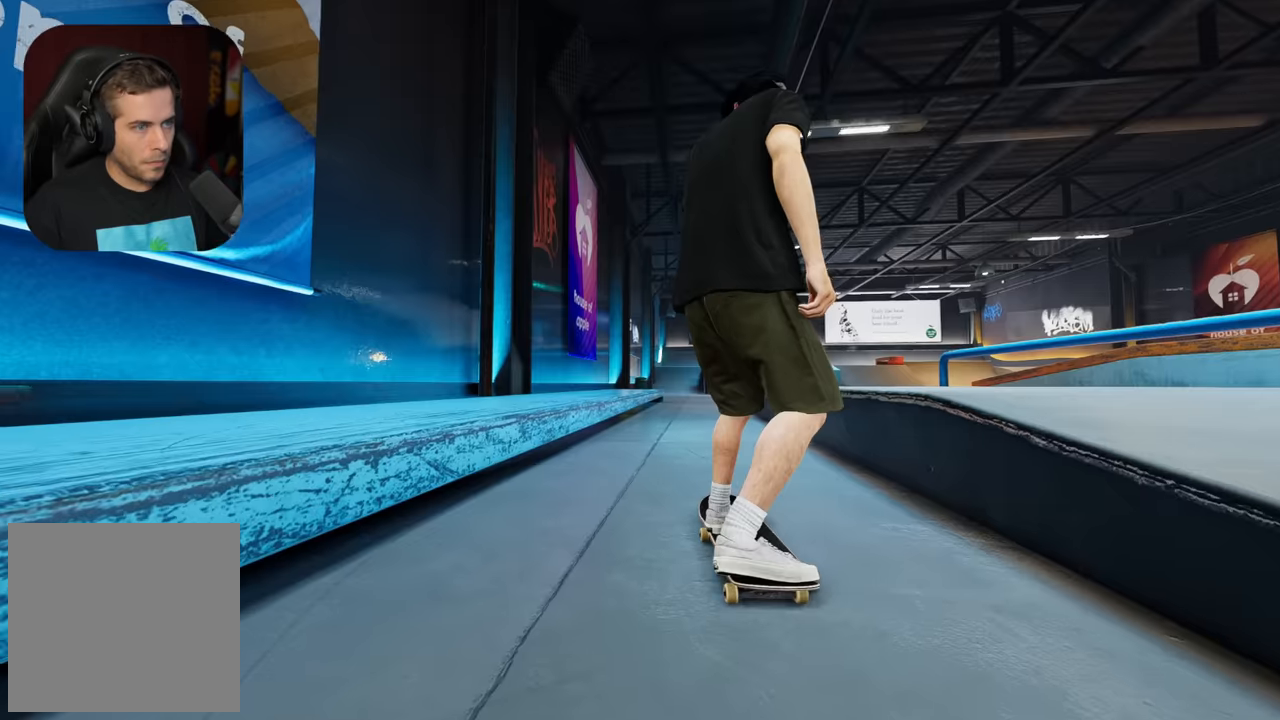
{"buttons": [], "left_stick": "center", "right_stick": "down", "events": [[300, "right_stick", "down"]]}
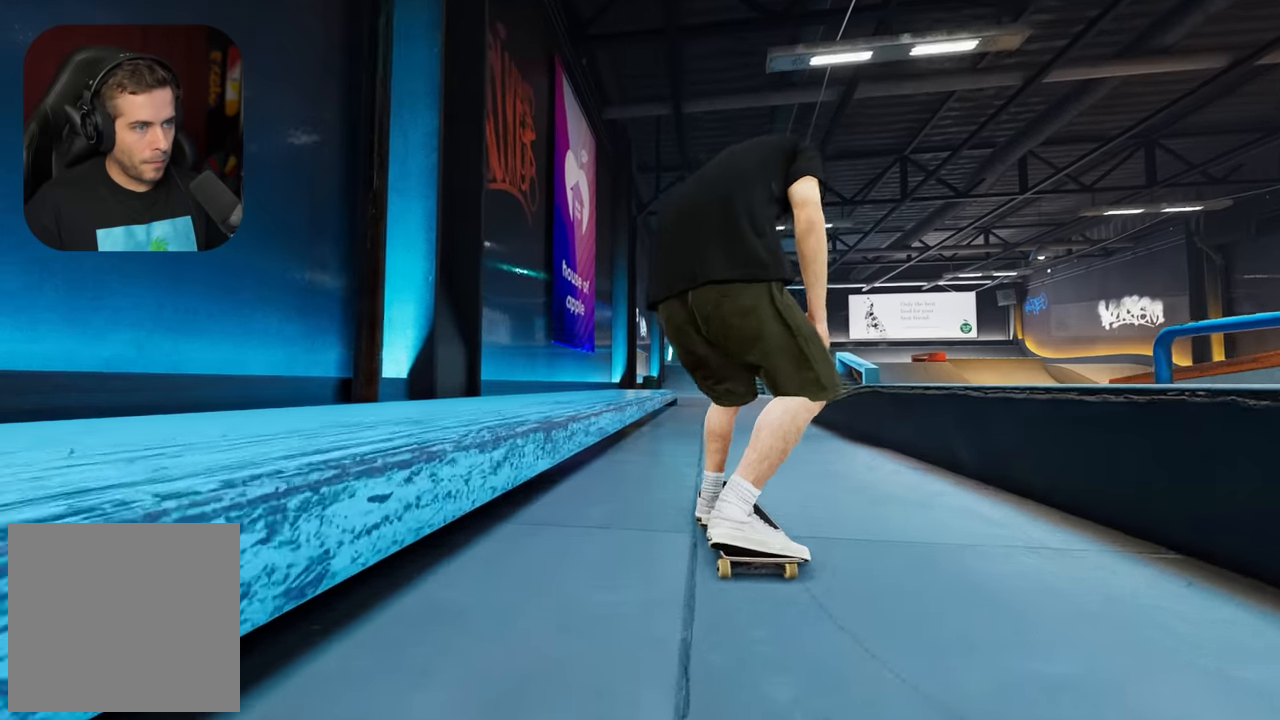
{"buttons": ["L2"], "left_stick": "center", "right_stick": "center", "events": [[150, "L2", "down"], [200, "left_stick", "up-right"], [200, "right_stick", "right"], [250, "right_stick", "center"], [316, "left_stick", "center"]]}
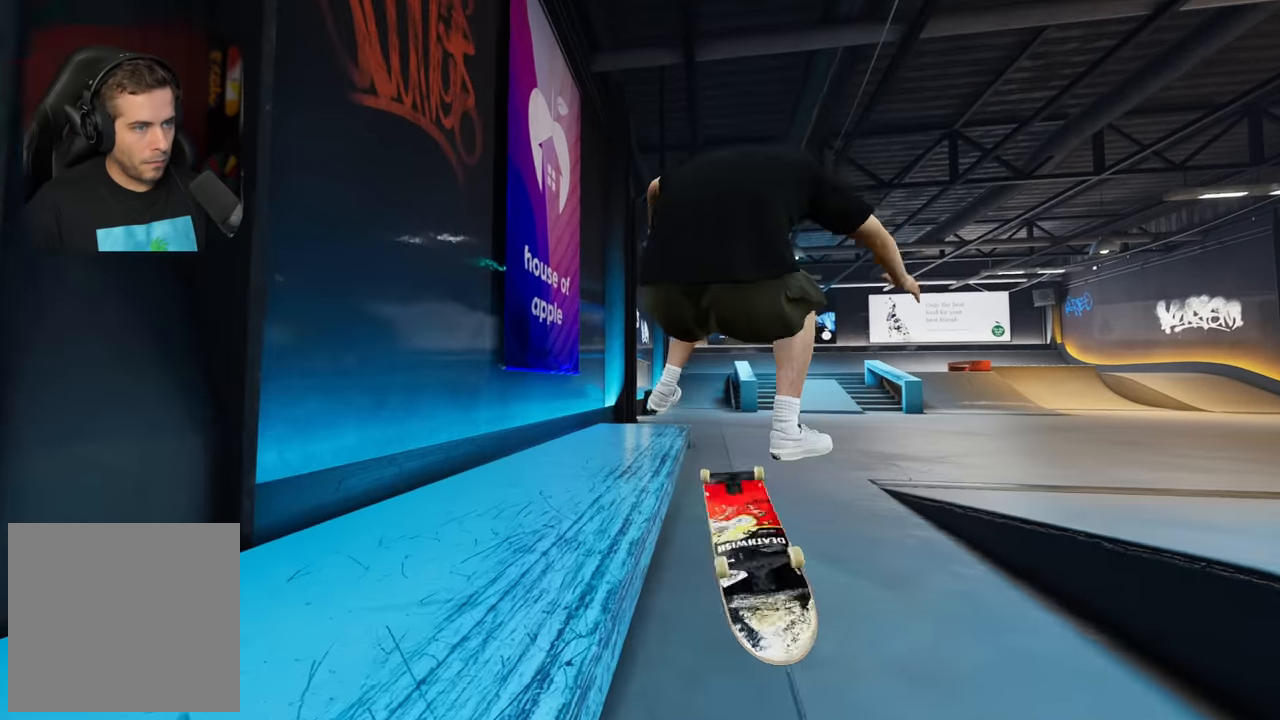
{"buttons": [], "left_stick": "up", "right_stick": "center", "events": [[33, "left_stick", "up"], [50, "right_stick", "up"], [116, "L2", "up"], [266, "right_stick", "center"]]}
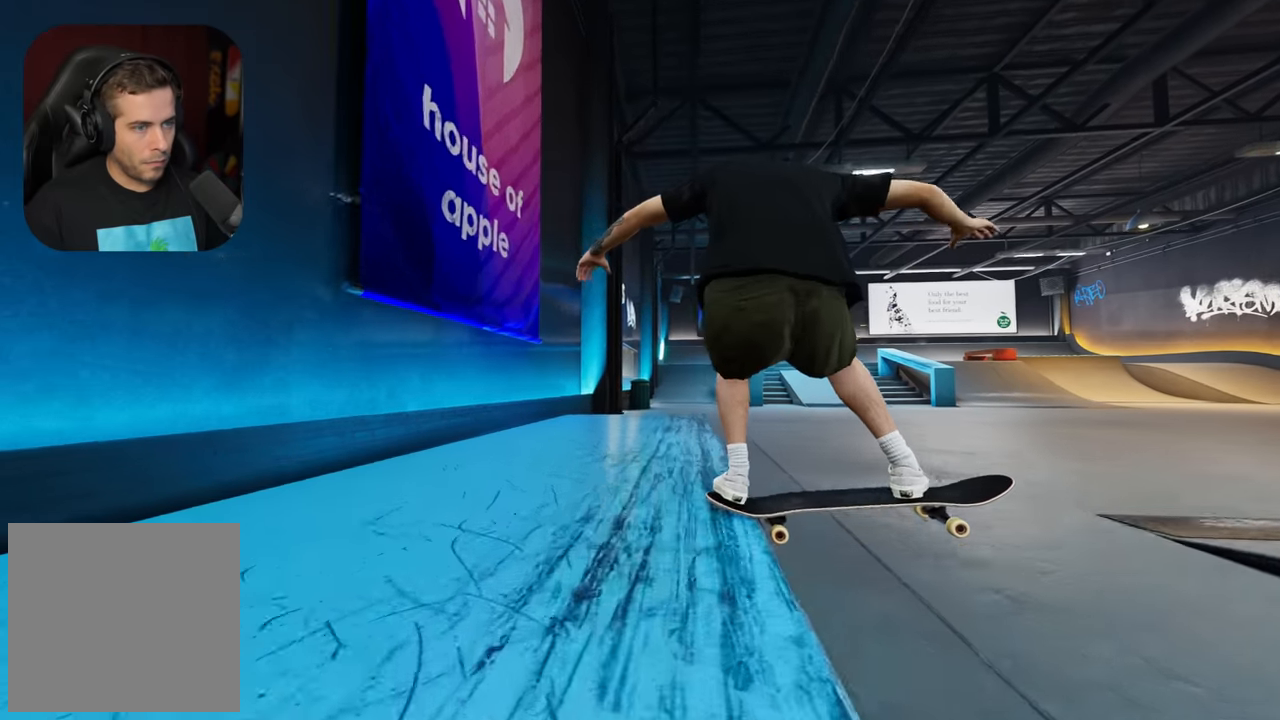
{"buttons": [], "left_stick": "up", "right_stick": "center", "events": [[216, "R2", "down"], [266, "R2", "up"]]}
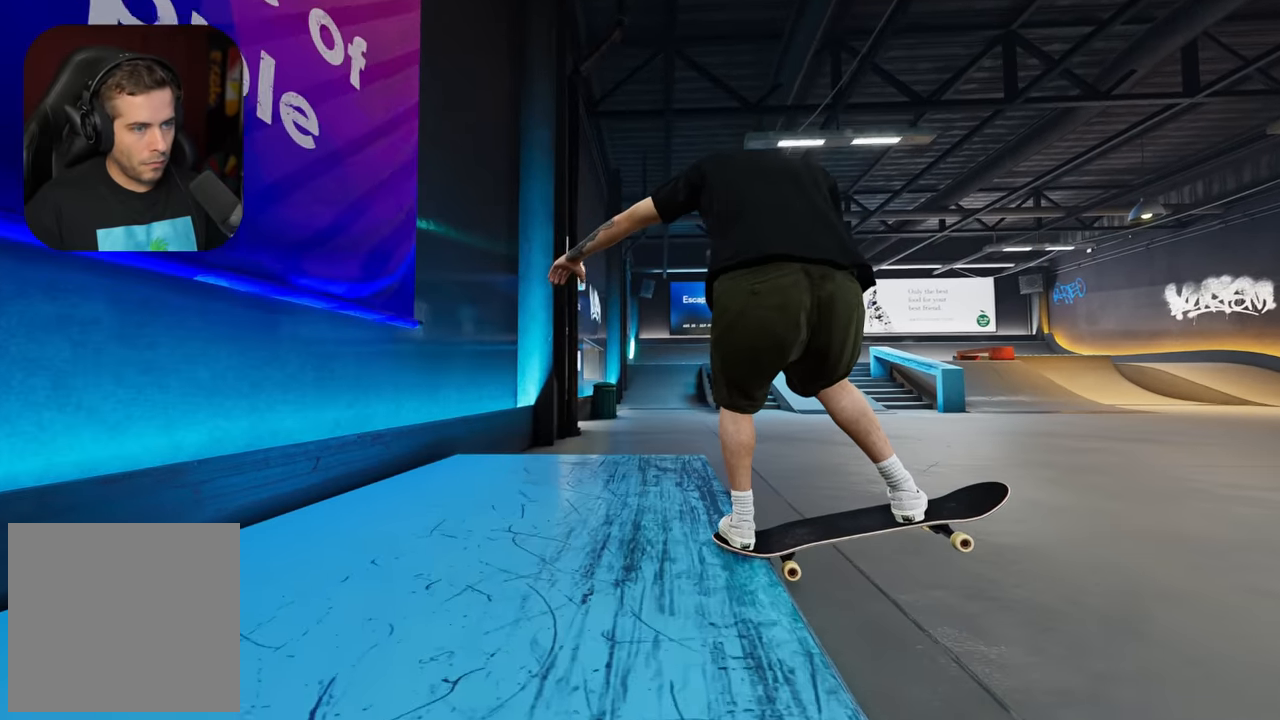
{"buttons": ["L2"], "left_stick": "center", "right_stick": "center", "events": [[200, "L2", "down"], [283, "right_stick", "left"], [333, "left_stick", "center"], [366, "right_stick", "center"]]}
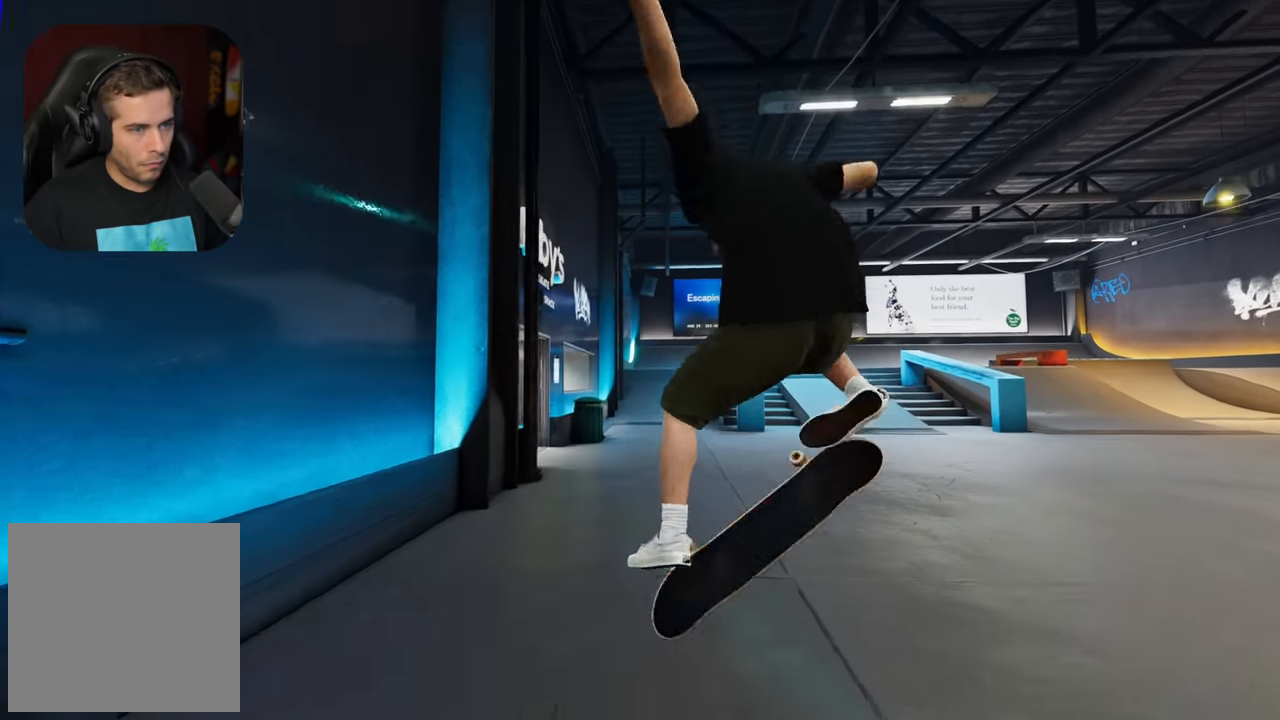
{"buttons": [], "left_stick": "center", "right_stick": "center", "events": [[300, "L2", "up"]]}
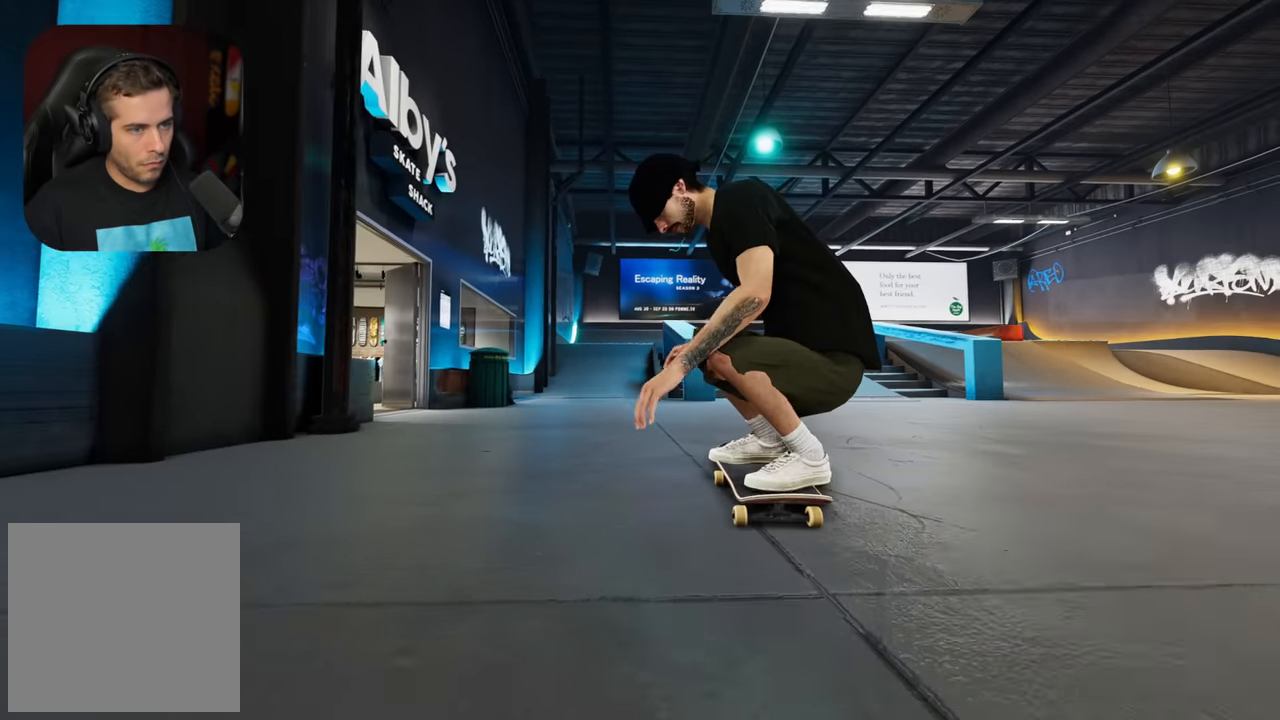
{"buttons": ["L2"], "left_stick": "center", "right_stick": "center", "events": [[83, "DPAD_LEFT", "down"], [200, "DPAD_LEFT", "up"], [400, "L2", "down"]]}
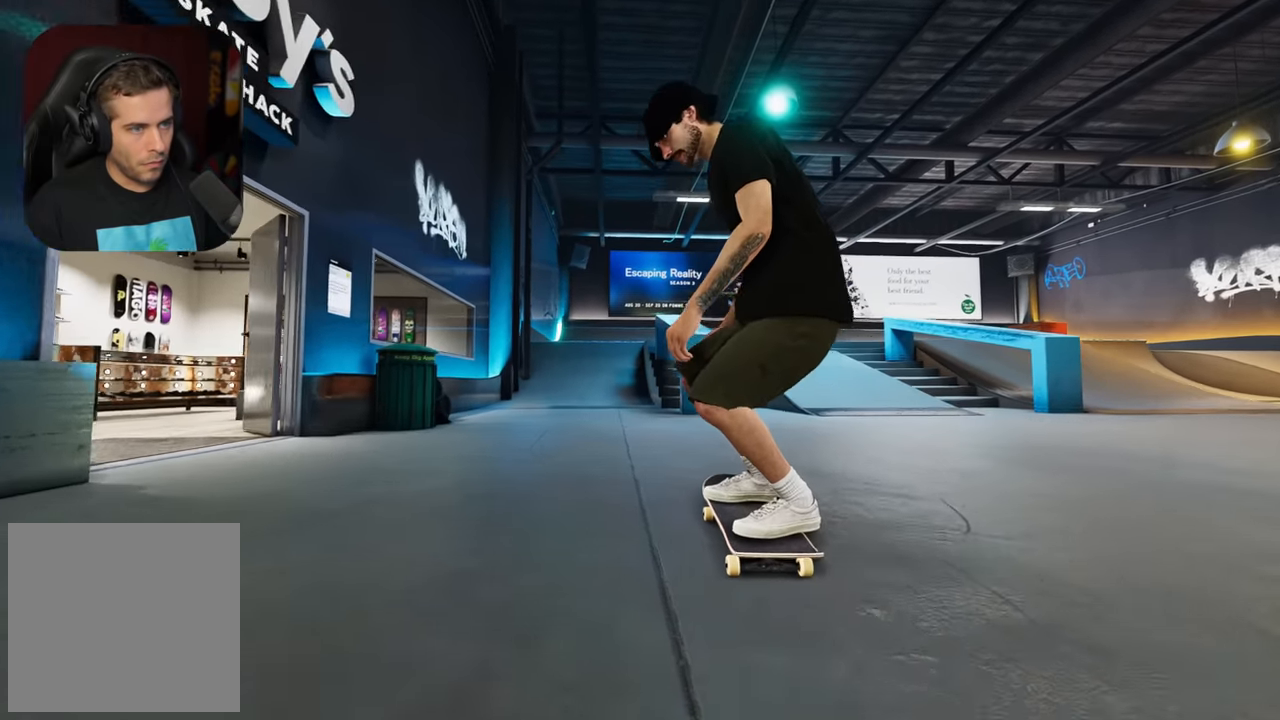
{"buttons": [], "left_stick": "center", "right_stick": "center", "events": [[66, "L2", "up"], [133, "L2", "down"], [283, "L2", "up"], [366, "L2", "down"], [450, "L2", "up"]]}
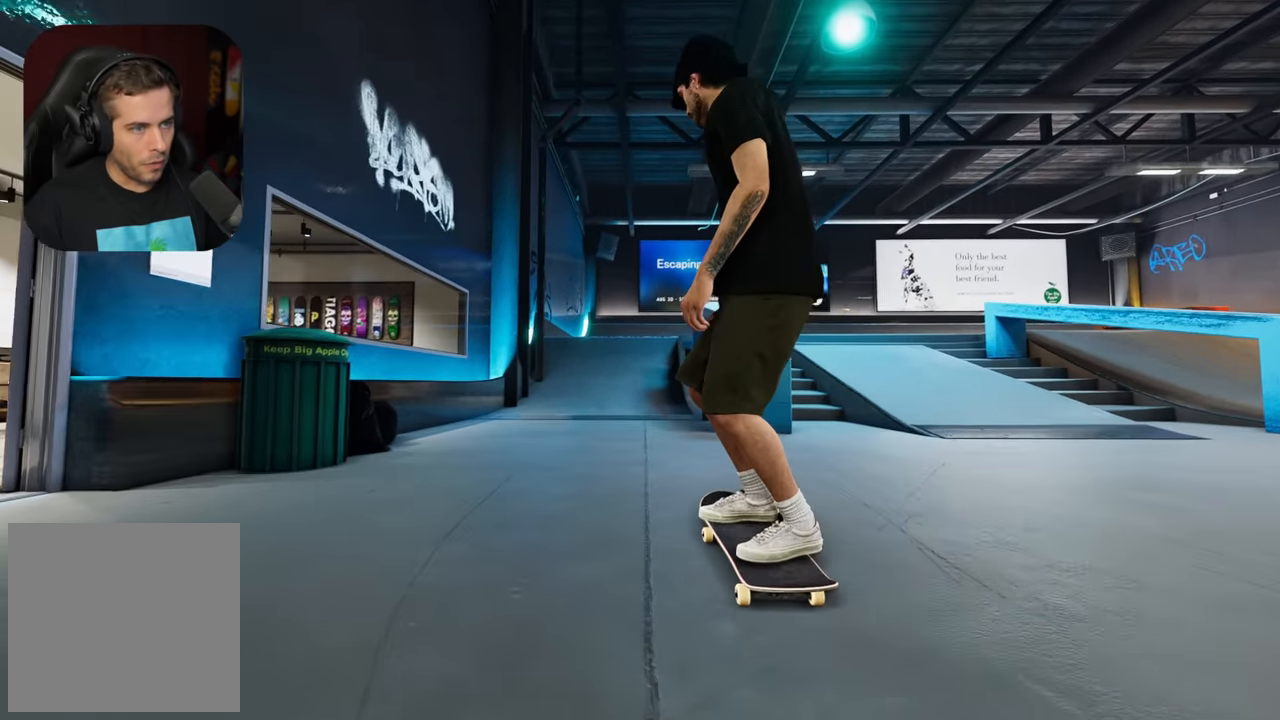
{"buttons": [], "left_stick": "up-left", "right_stick": "center", "events": [[66, "right_stick", "down"], [233, "right_stick", "center"], [350, "left_stick", "up-left"]]}
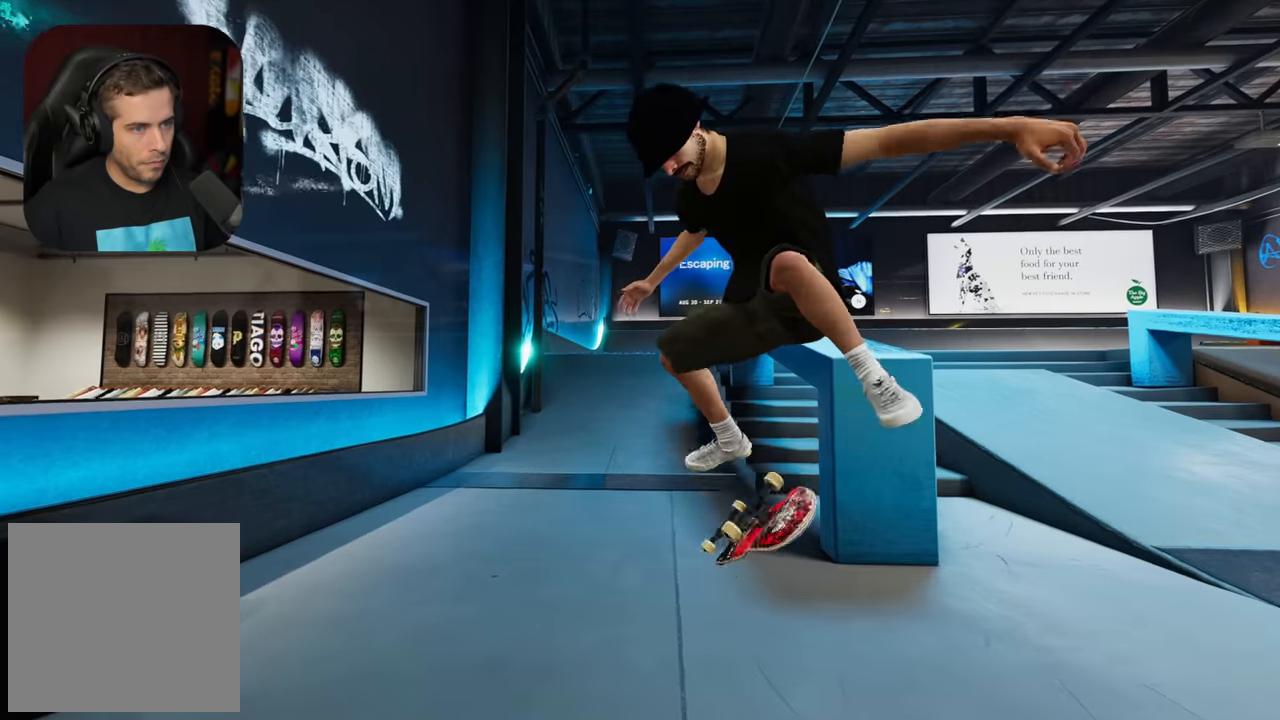
{"buttons": ["L2"], "left_stick": "center", "right_stick": "center", "events": [[183, "left_stick", "up"], [233, "L2", "down"], [283, "left_stick", "center"], [300, "L2", "up"], [433, "L2", "down"]]}
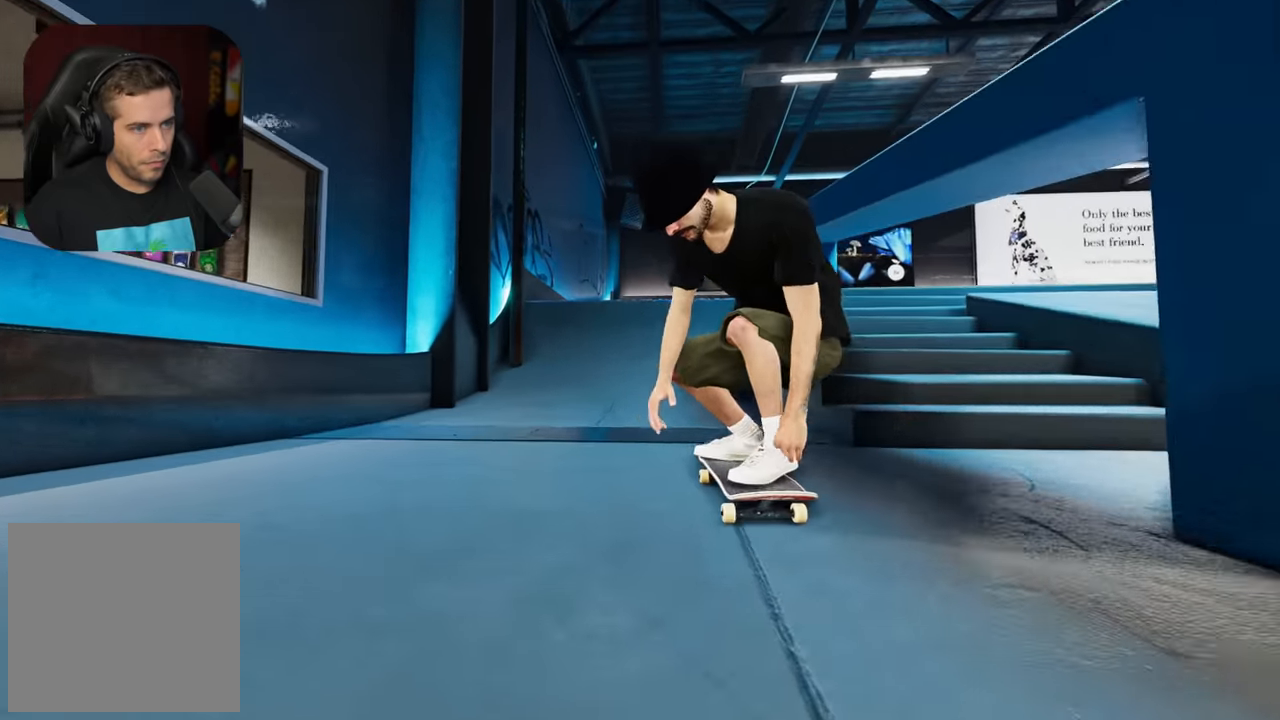
{"buttons": ["R2"], "left_stick": "center", "right_stick": "center", "events": [[16, "L2", "up"], [166, "L2", "down"], [250, "L2", "up"], [450, "R2", "down"]]}
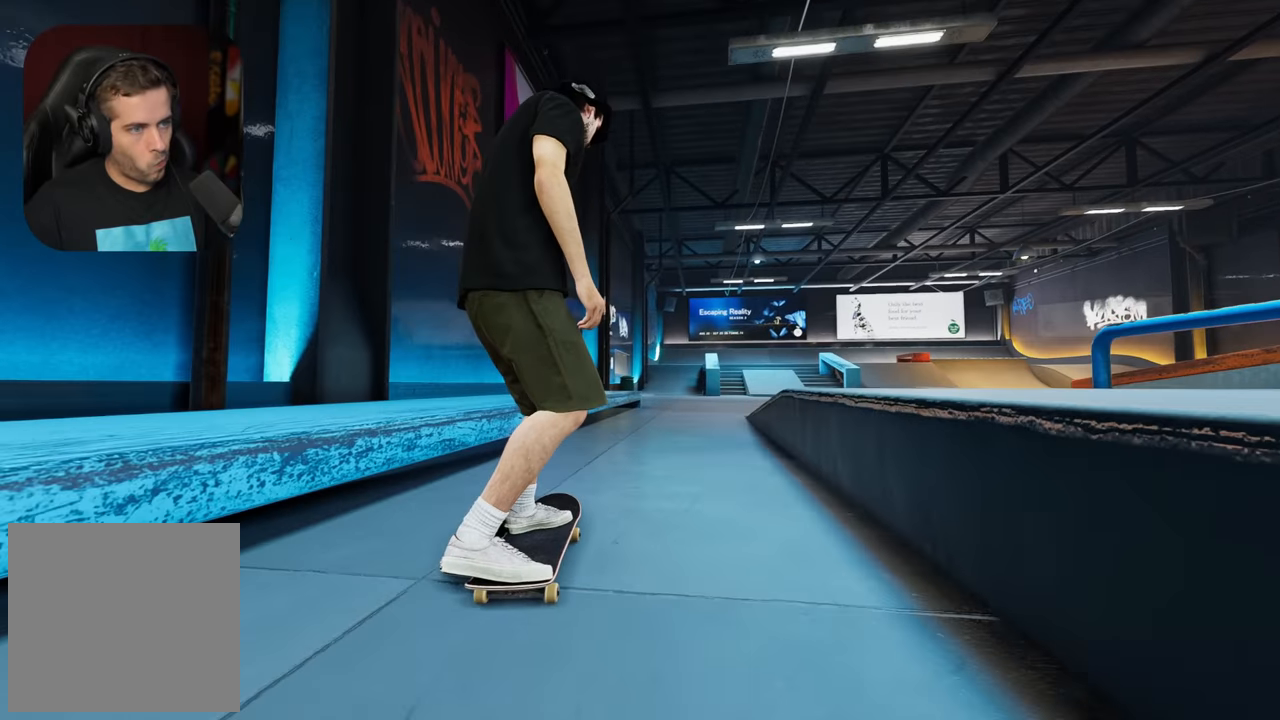
{"buttons": ["R1"], "left_stick": "down", "right_stick": "down", "events": [[66, "R2", "up"], [300, "R1", "down"], [316, "right_stick", "down"], [383, "left_stick", "down"]]}
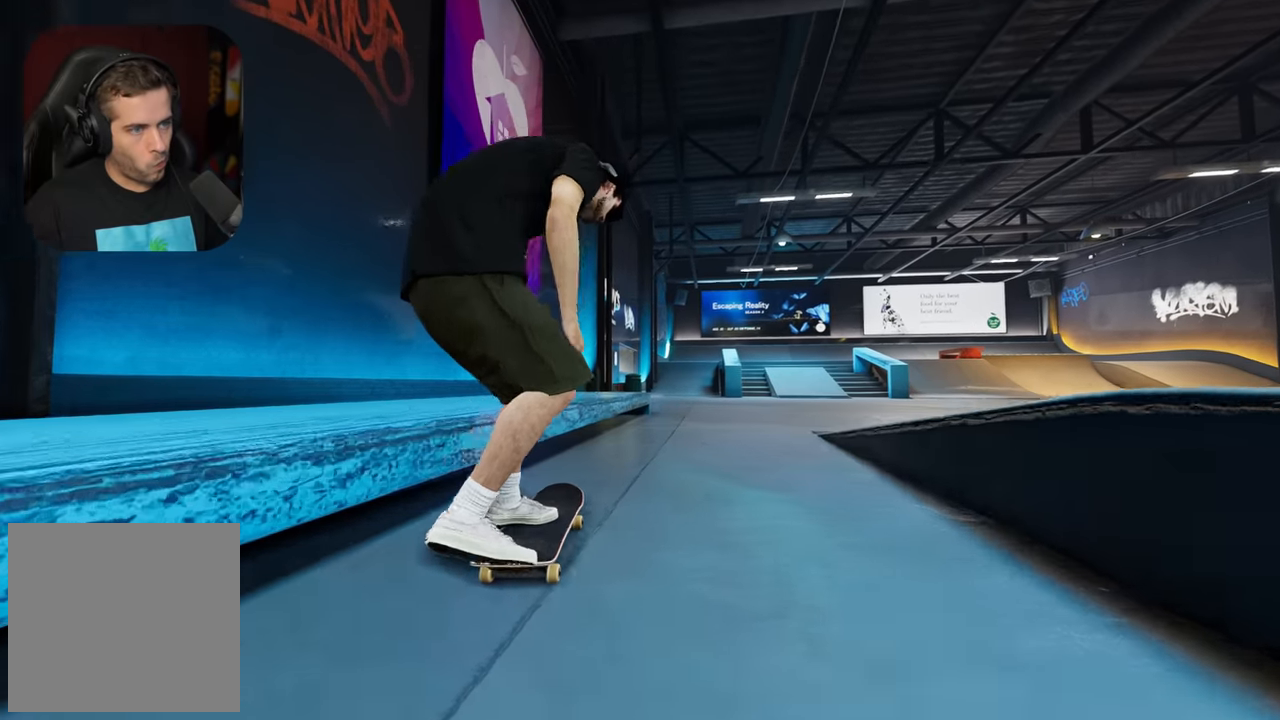
{"buttons": [], "left_stick": "up", "right_stick": "center", "events": [[183, "L2", "down"], [183, "left_stick", "up-right"], [183, "right_stick", "right"], [283, "R1", "up"], [300, "L2", "up"], [300, "left_stick", "center"], [300, "right_stick", "center"], [483, "left_stick", "up"]]}
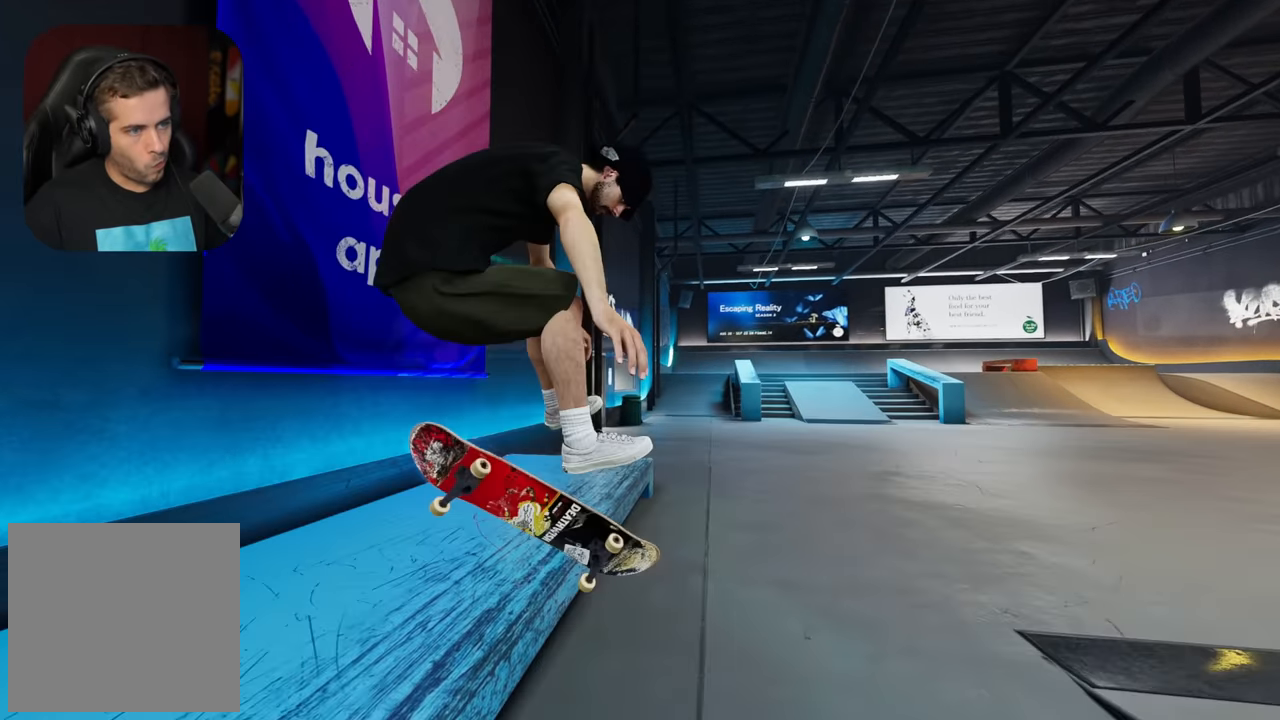
{"buttons": [], "left_stick": "up", "right_stick": "up", "events": [[50, "right_stick", "up"]]}
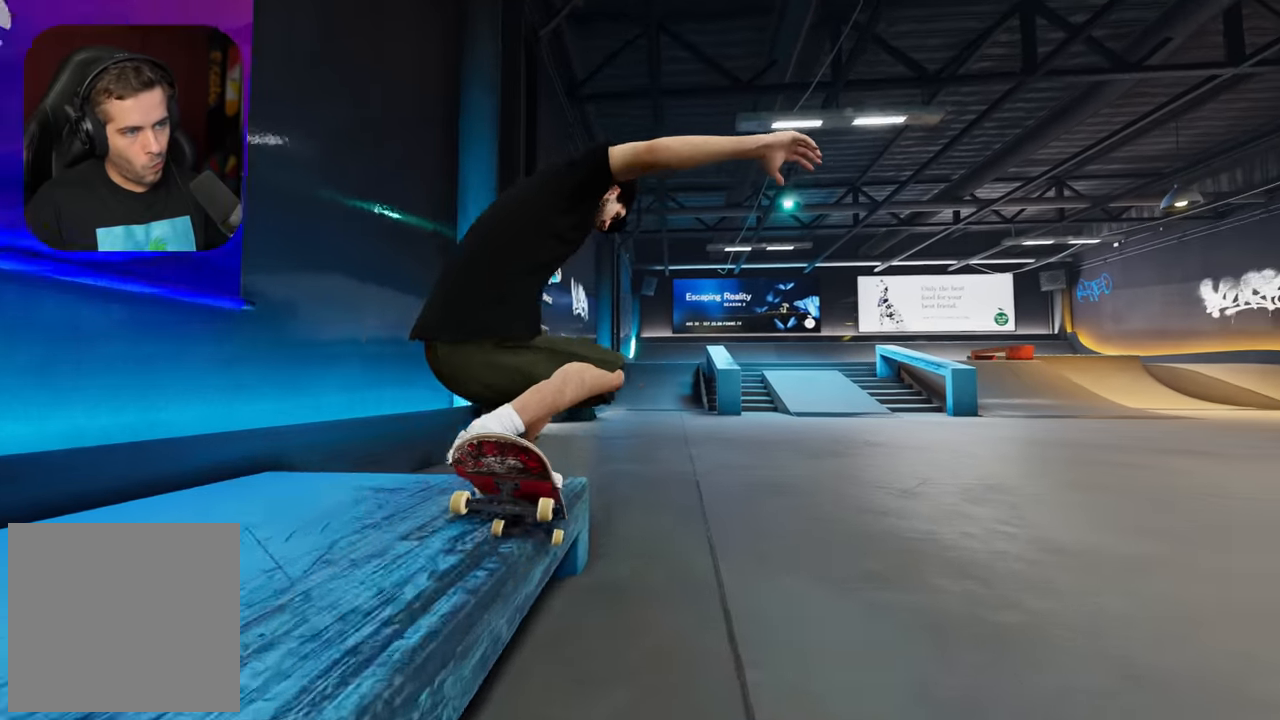
{"buttons": ["R2"], "left_stick": "center", "right_stick": "center", "events": [[150, "left_stick", "center"], [216, "right_stick", "center"], [400, "R2", "down"]]}